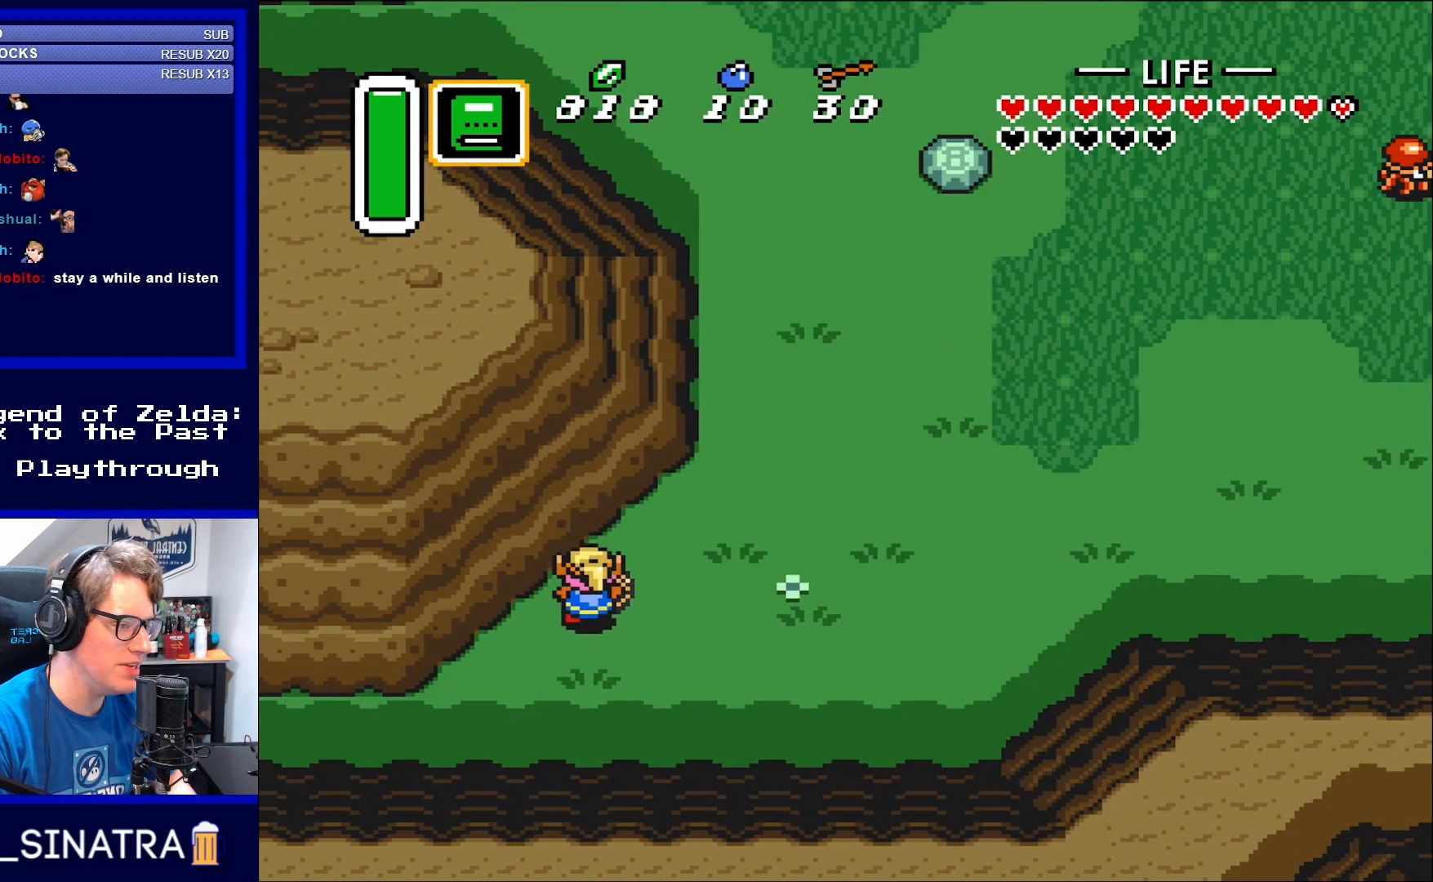
Gameplay with a controller (Nintendo layout); each line is a JSON object with the inputs held at the frame after it. "events" lists button and stick changes between this image and that frame as [ms after this image, input, new state], when the widget could be followed in between. Not read: L3 R3.
{"buttons": ["DPAD_UP", "DPAD_RIGHT"], "events": [[317, "DPAD_RIGHT", "down"]]}
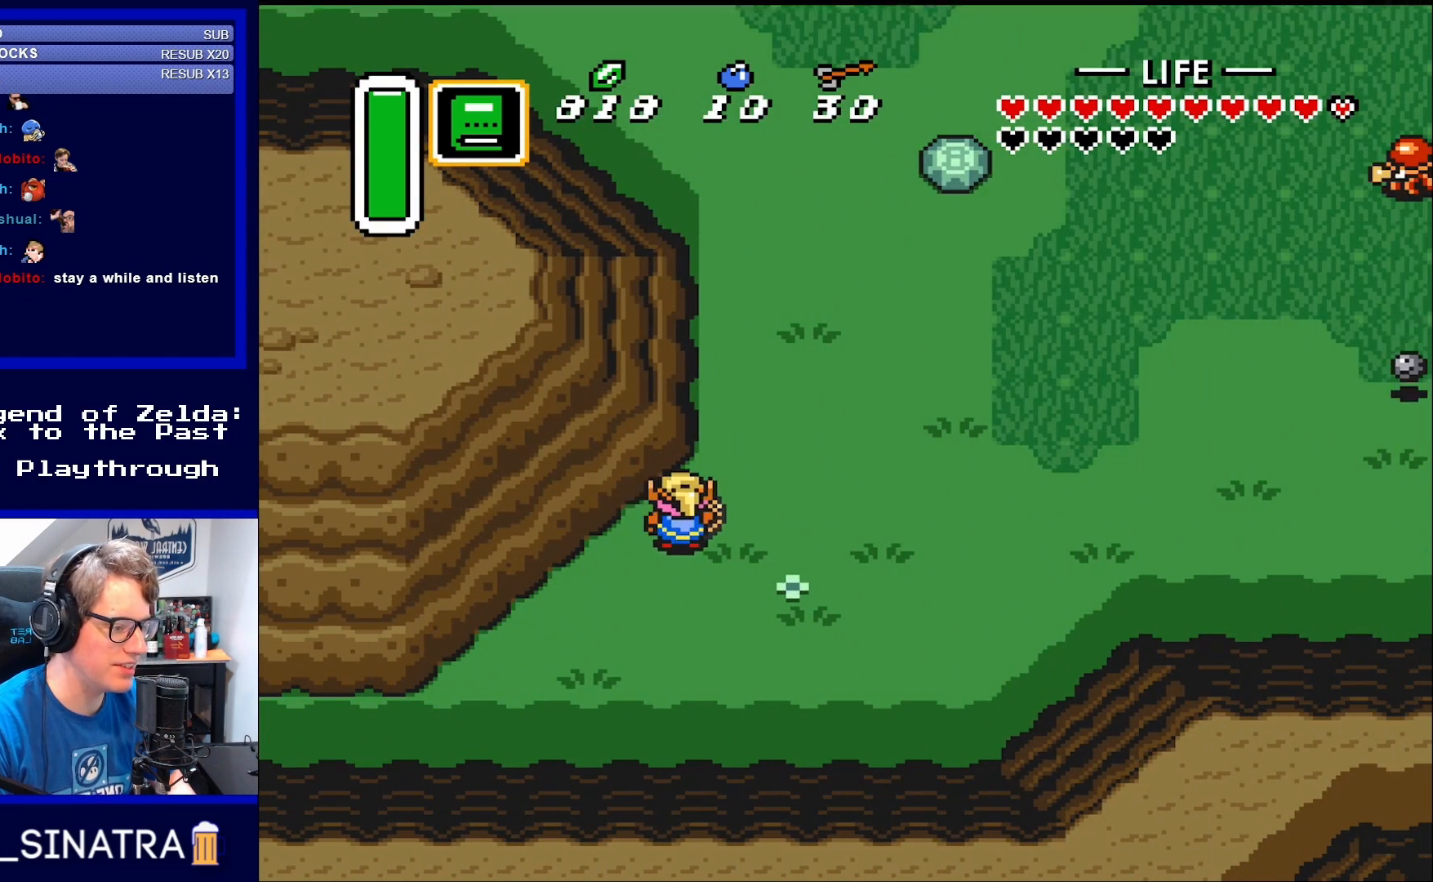
{"buttons": [], "events": [[17, "DPAD_RIGHT", "up"], [17, "DPAD_UP", "up"], [83, "START", "down"], [250, "START", "up"]]}
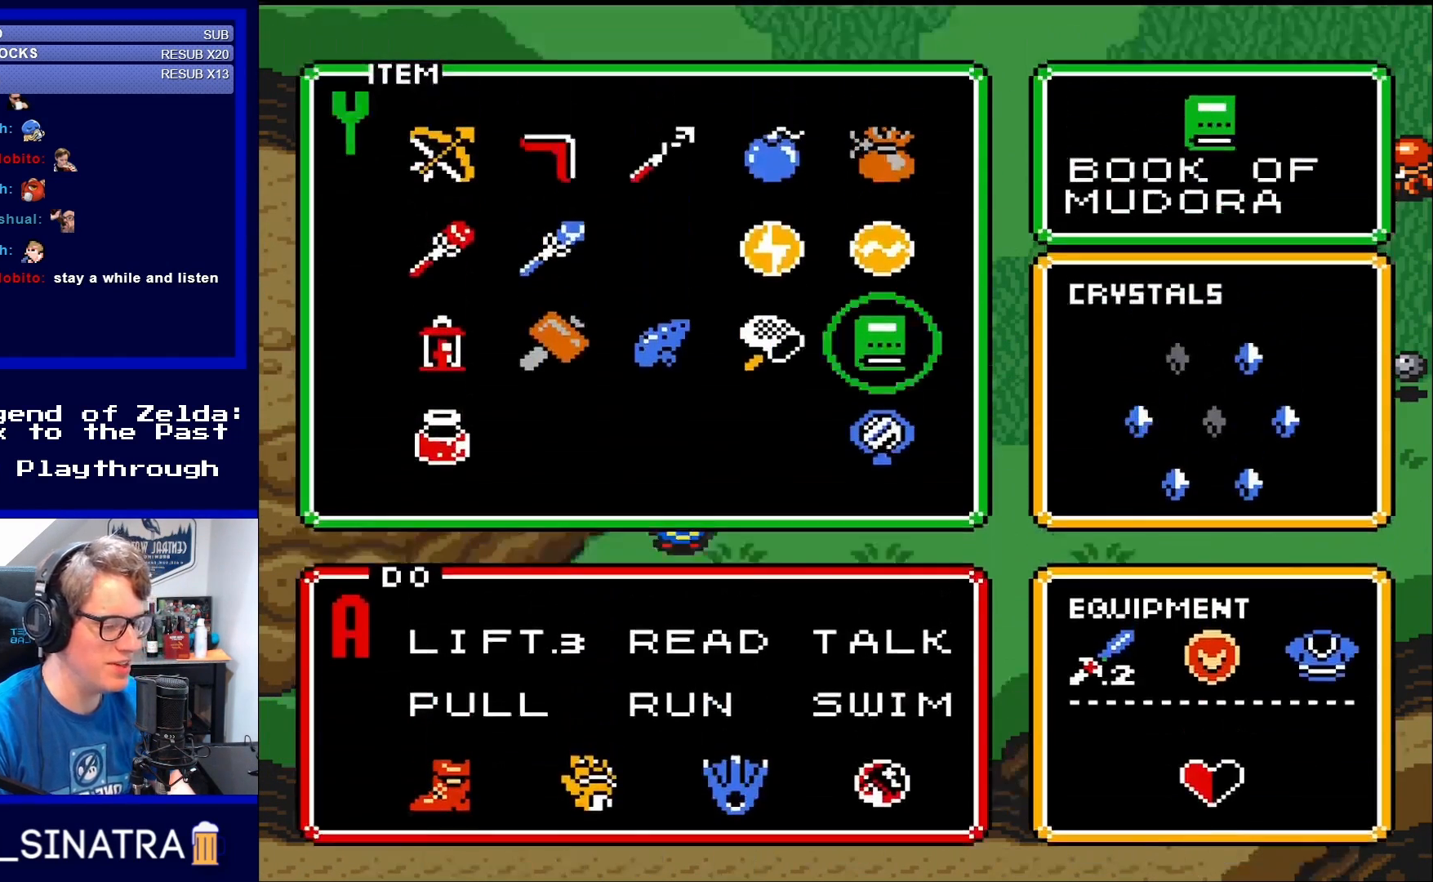
{"buttons": [], "events": []}
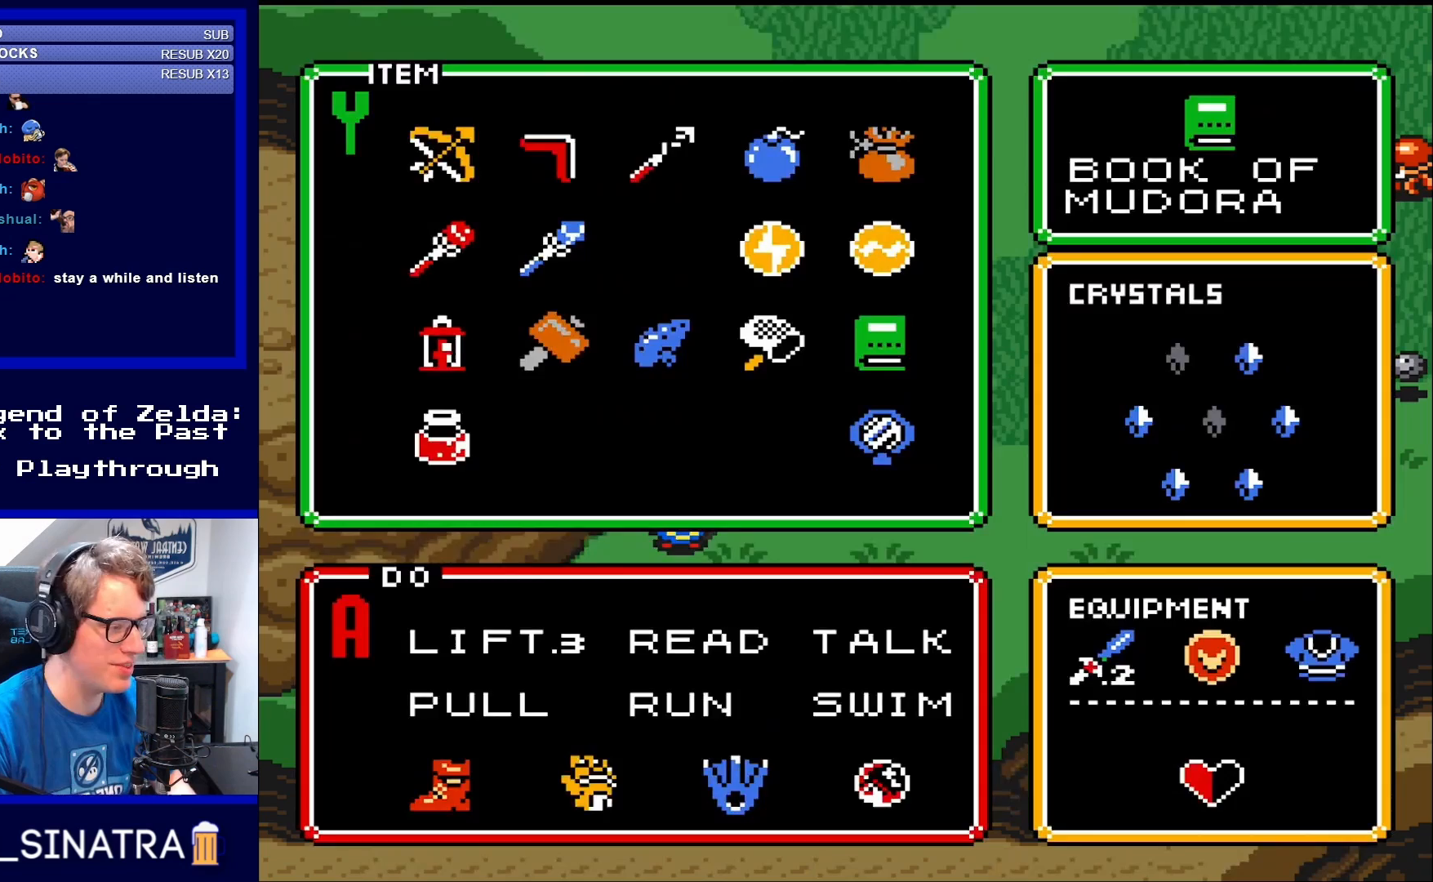
{"buttons": [], "events": [[183, "START", "down"], [317, "START", "up"]]}
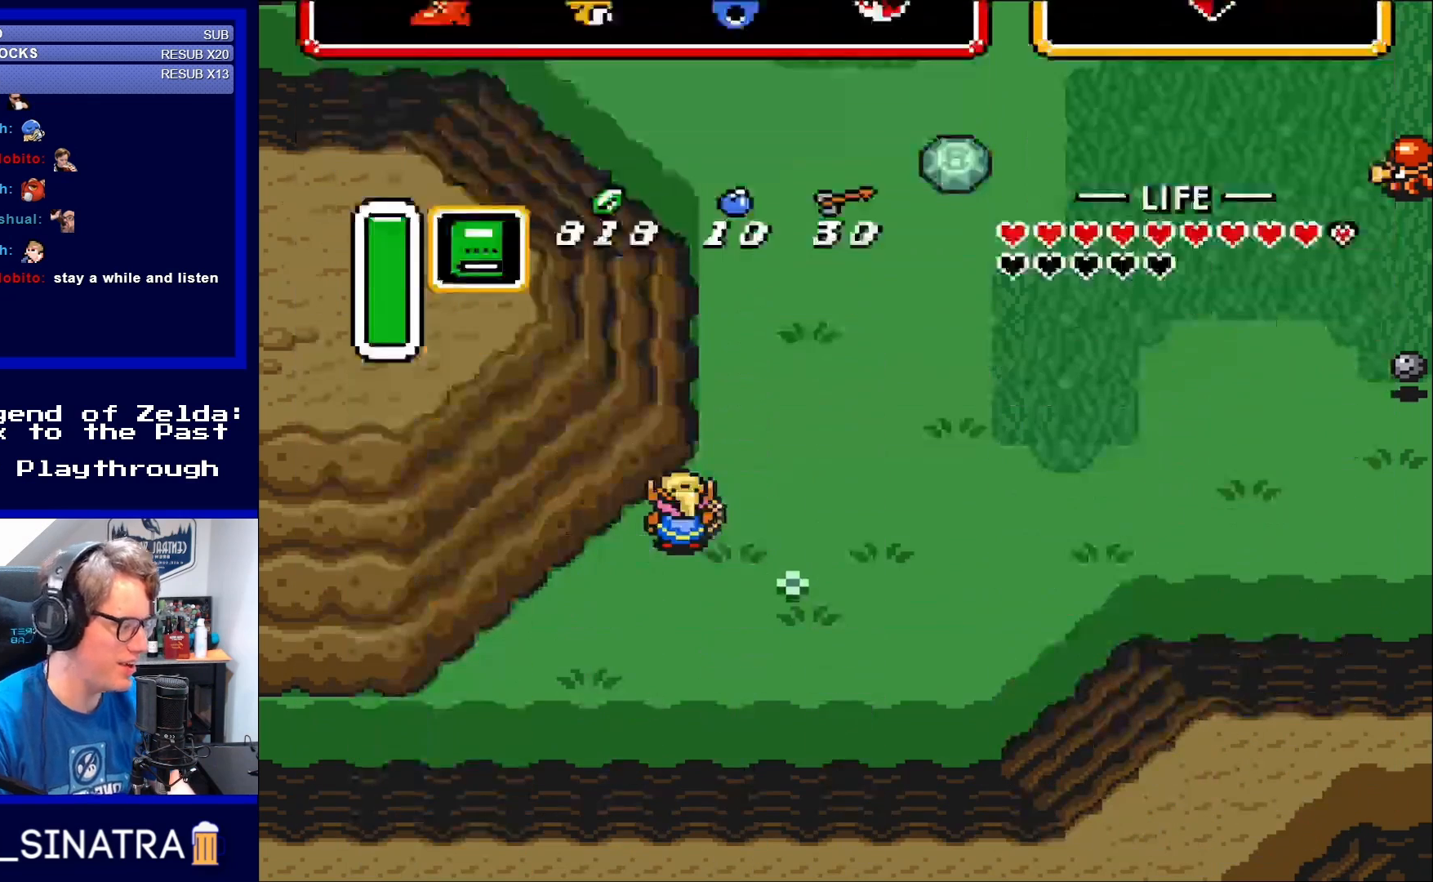
{"buttons": [], "events": []}
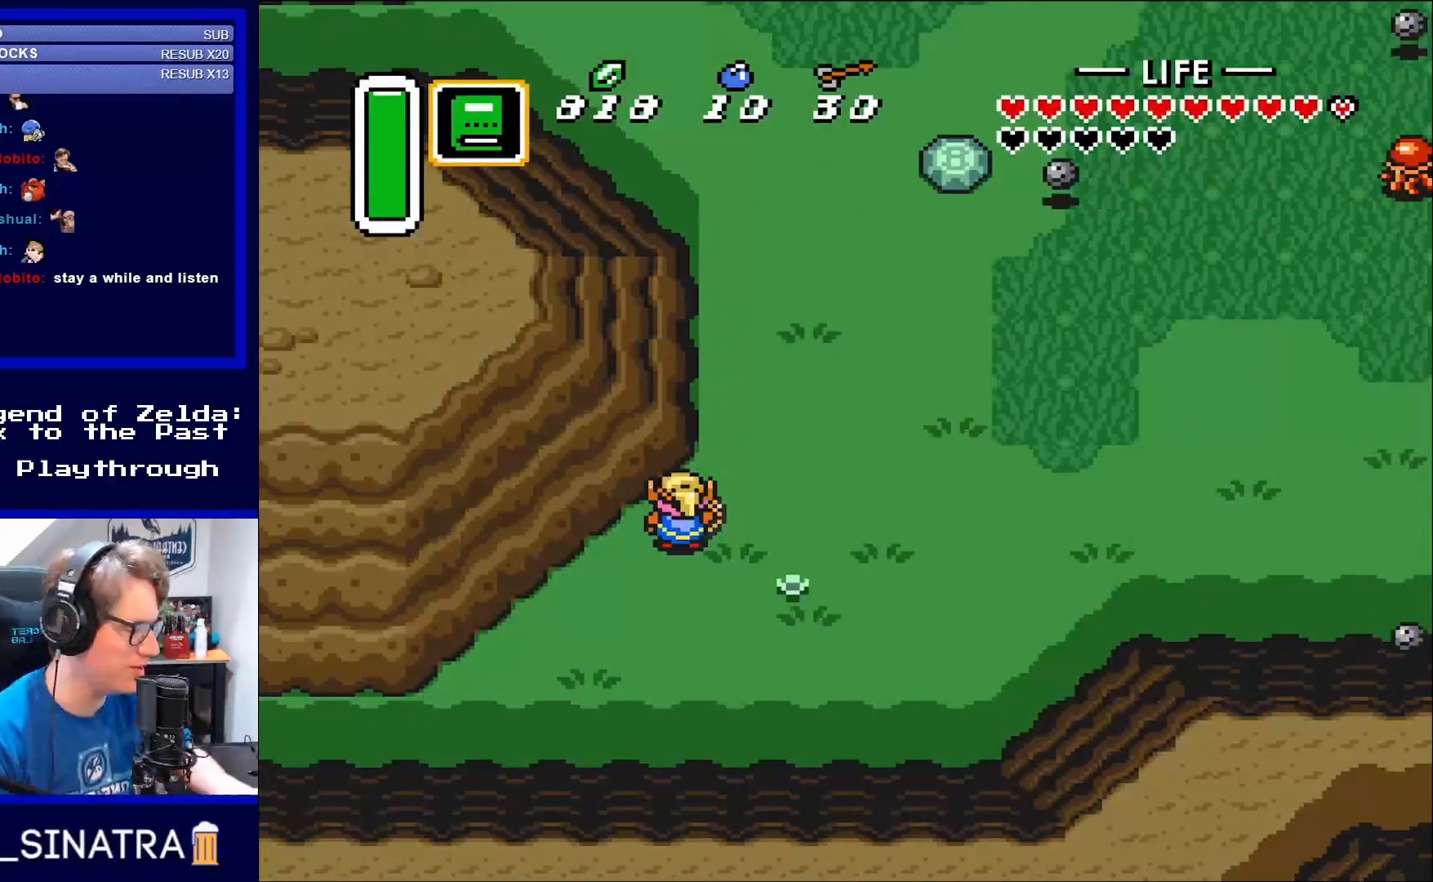
{"buttons": [], "events": []}
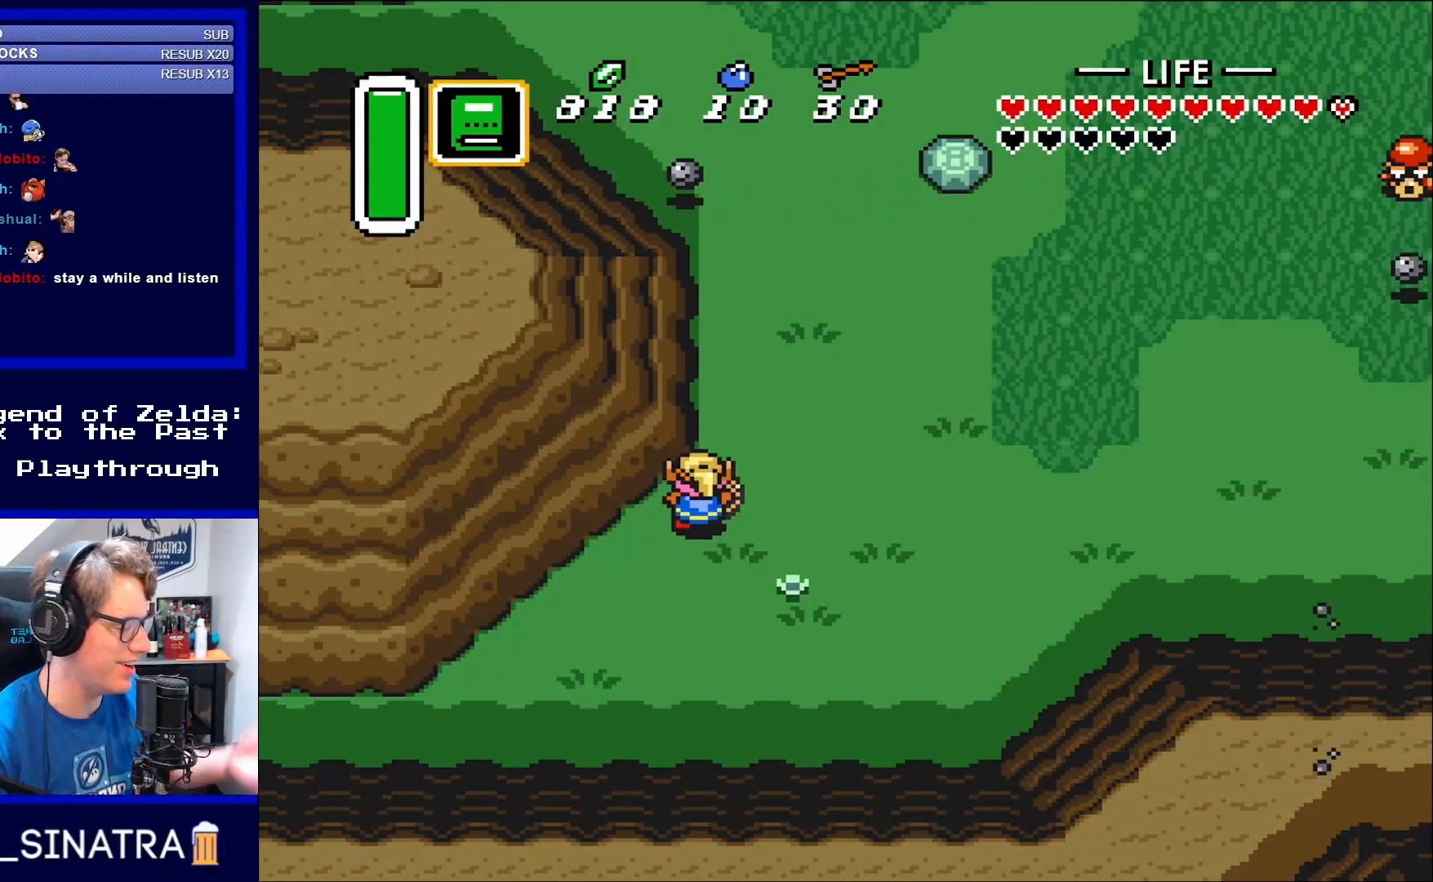
{"buttons": [], "events": [[50, "DPAD_UP", "down"], [217, "DPAD_UP", "up"]]}
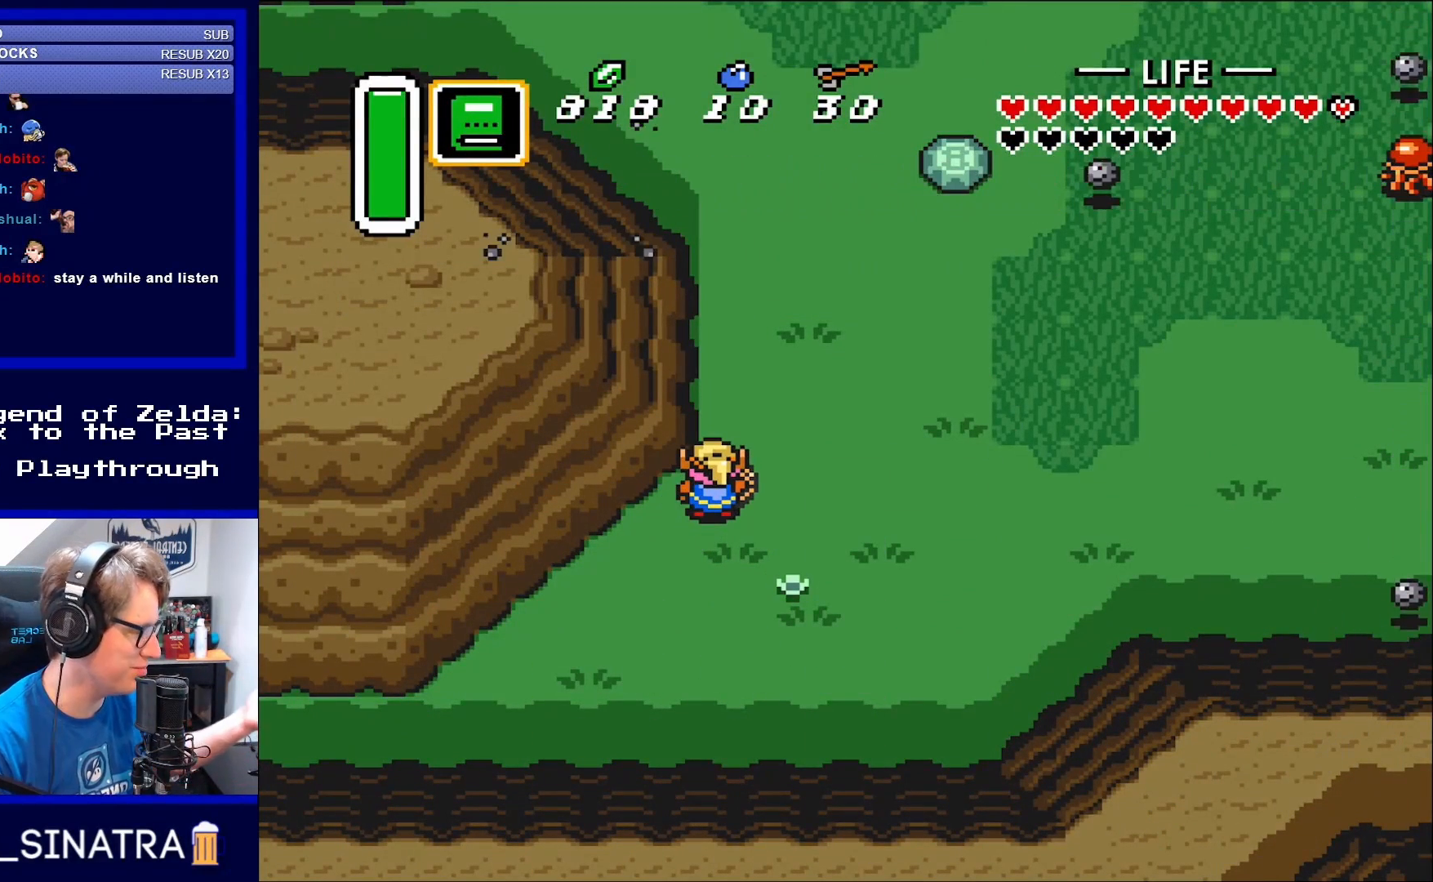
{"buttons": ["DPAD_UP"], "events": [[367, "DPAD_UP", "down"]]}
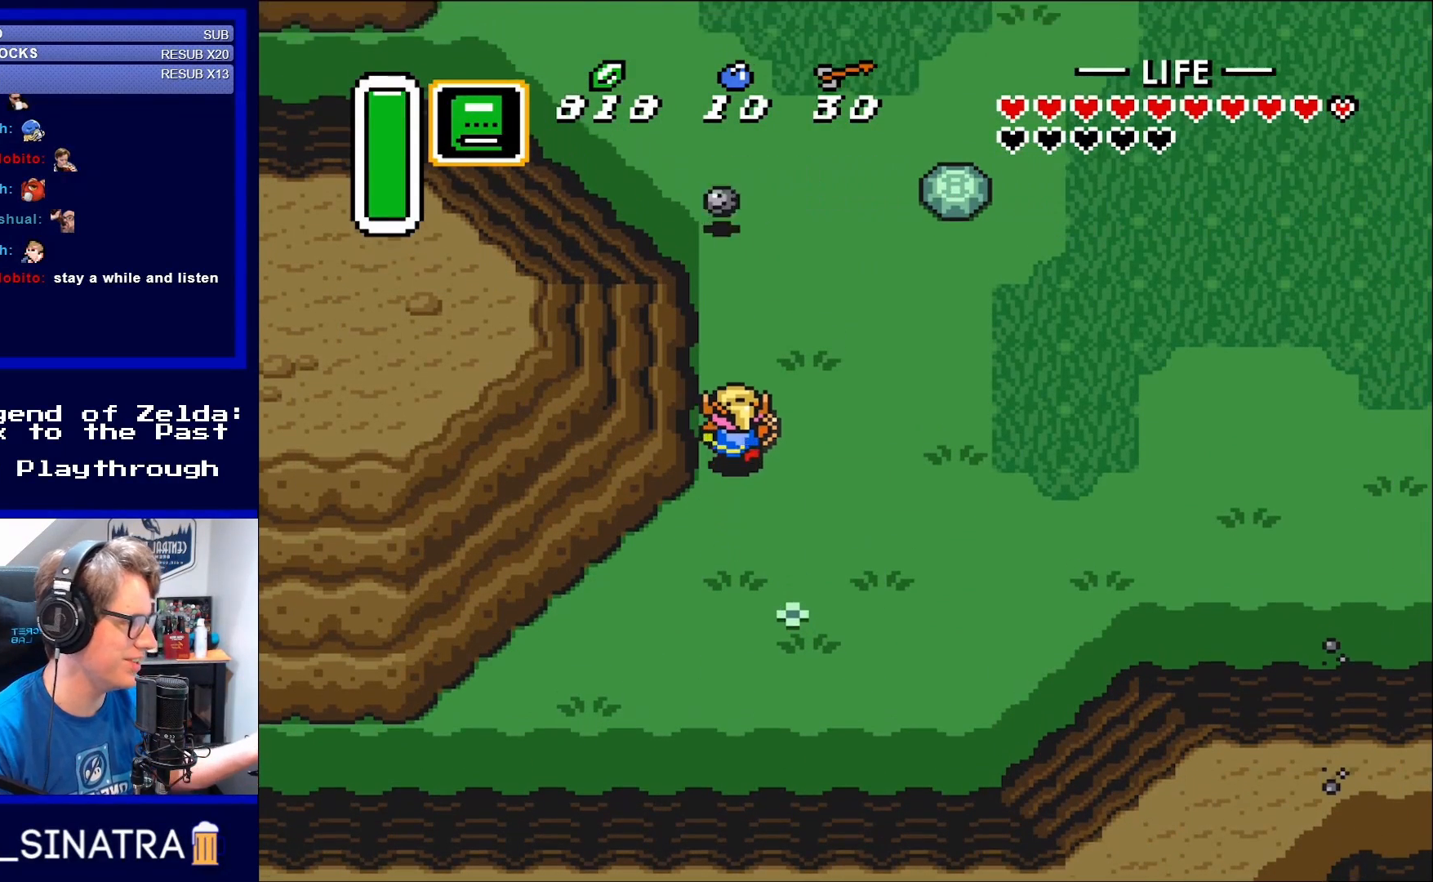
{"buttons": [], "events": [[217, "DPAD_UP", "up"]]}
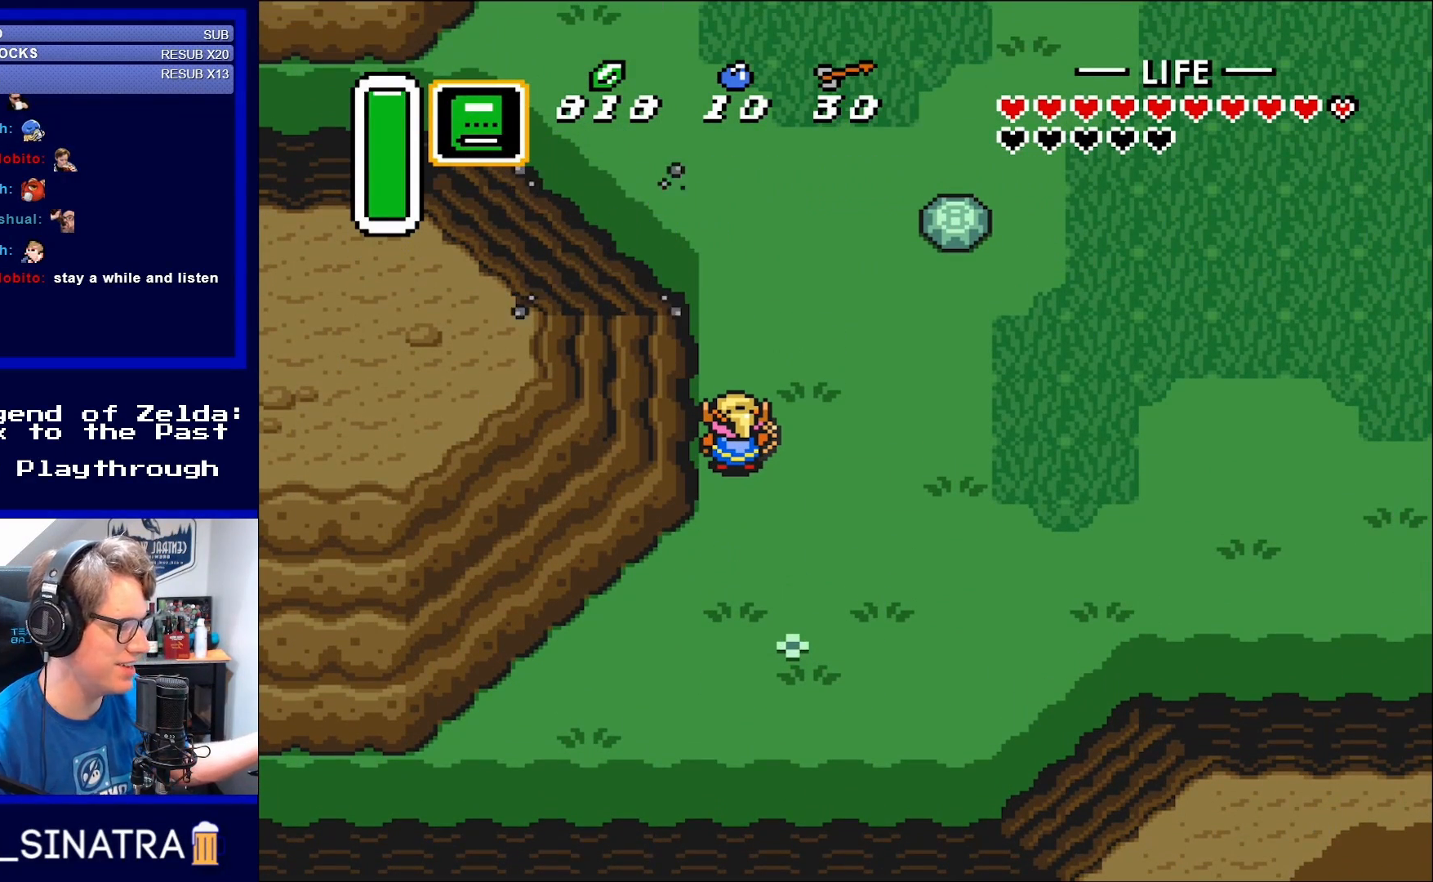
{"buttons": [], "events": []}
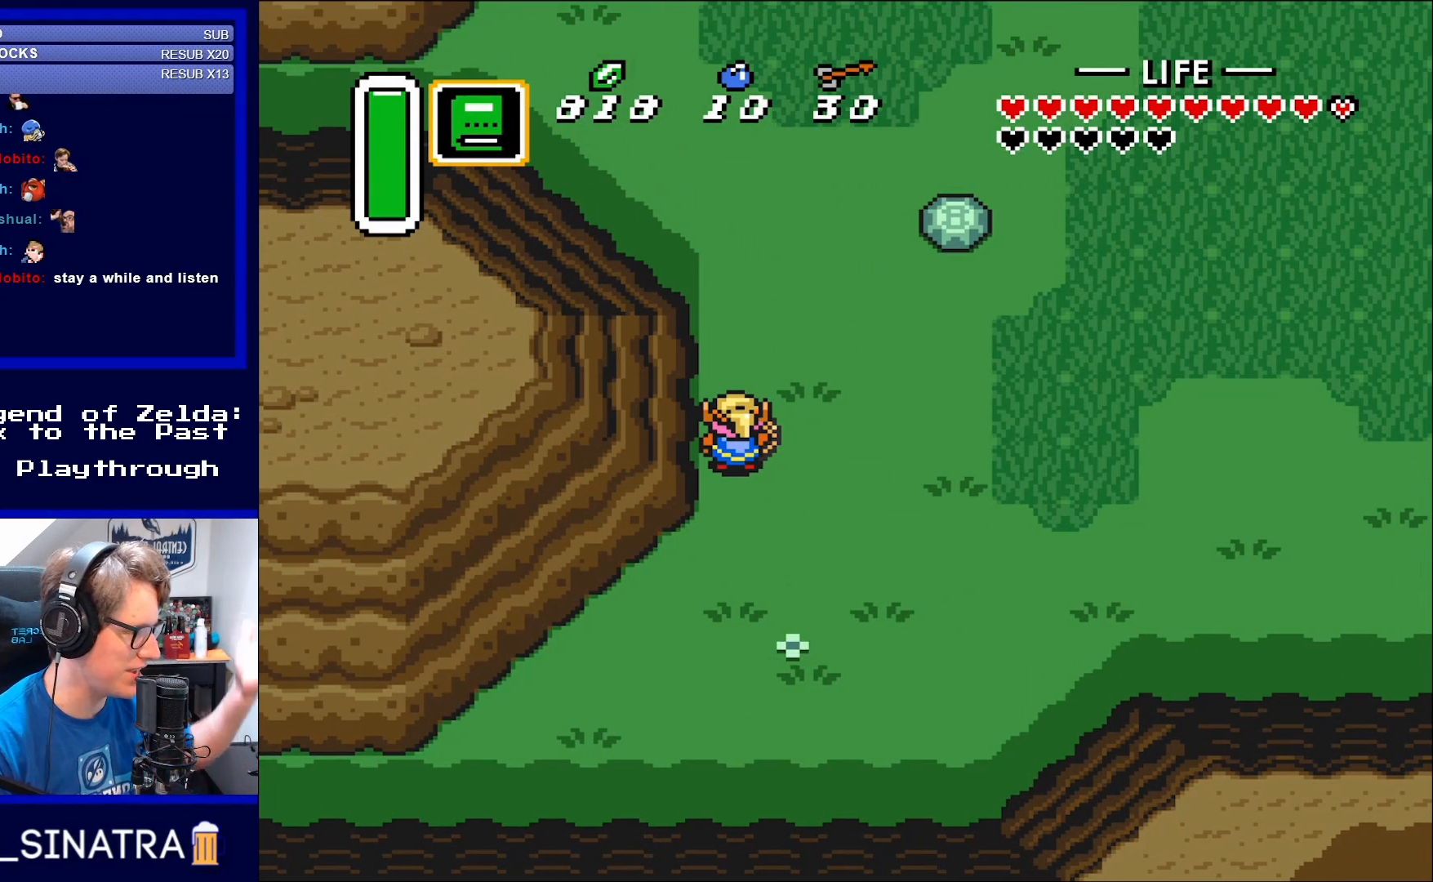
{"buttons": [], "events": []}
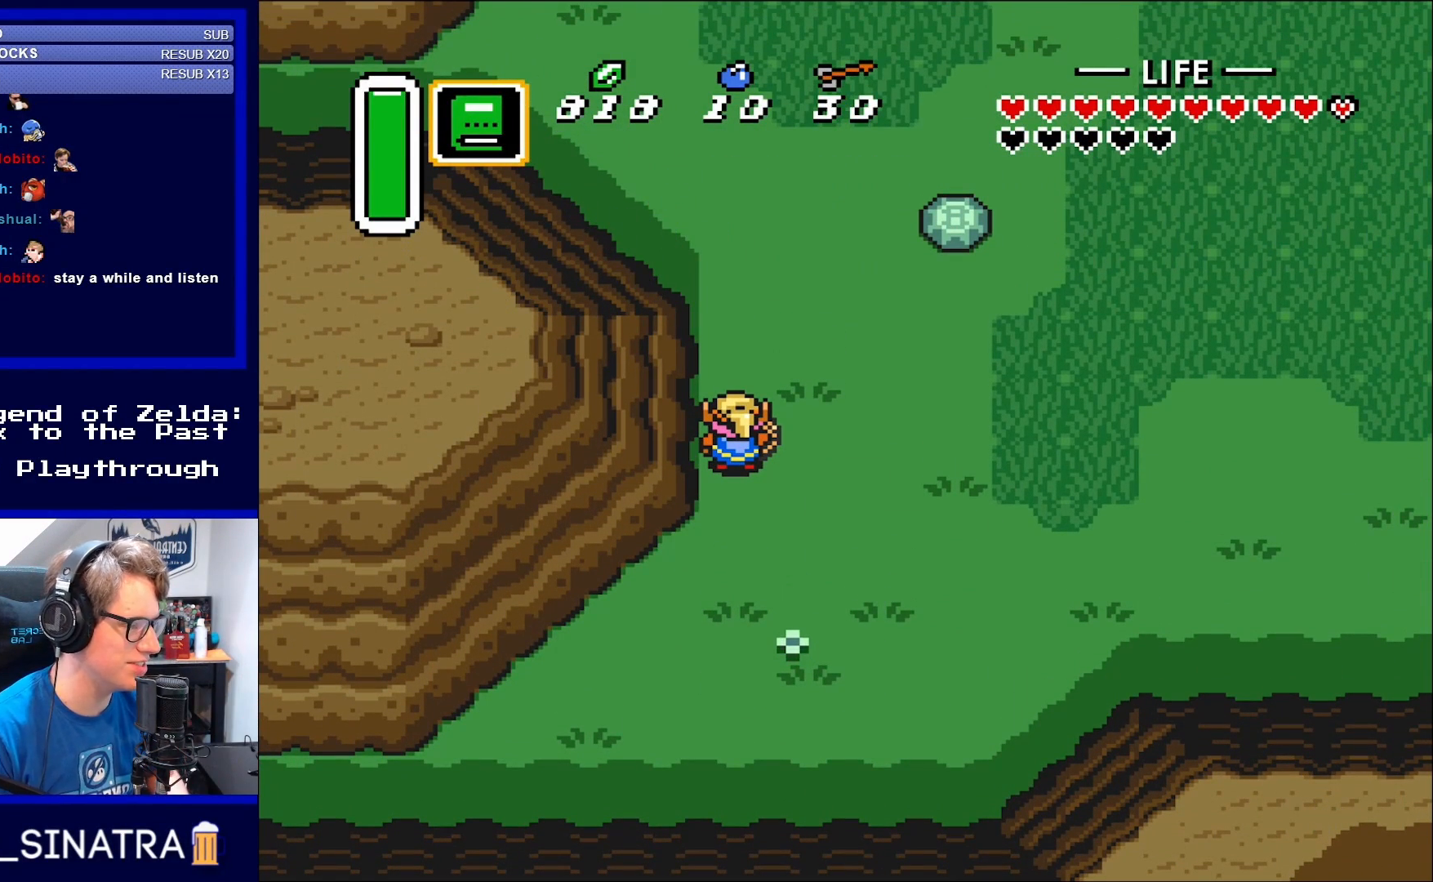
{"buttons": [], "events": []}
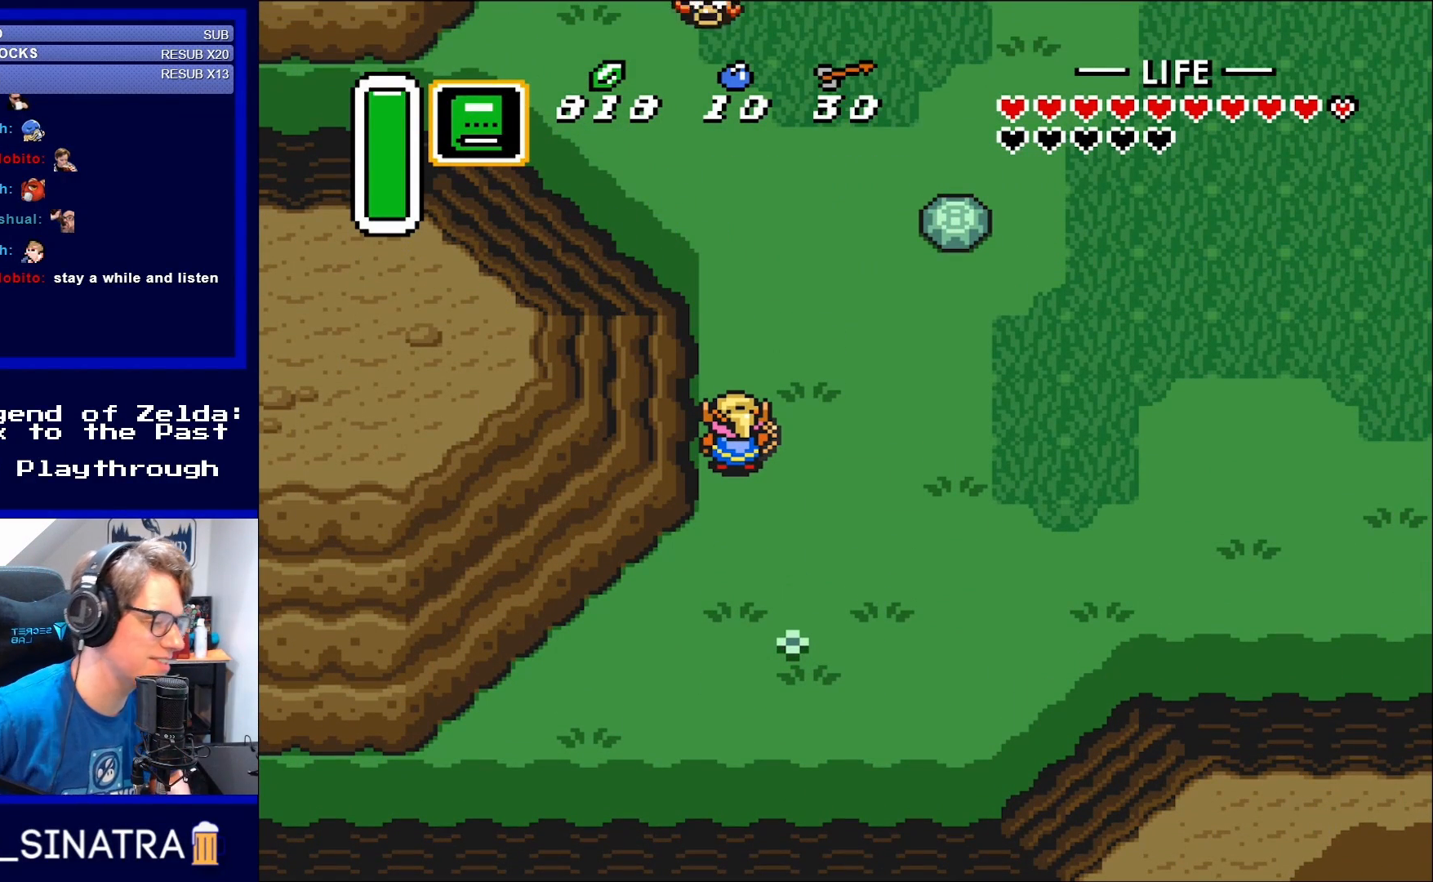
{"buttons": [], "events": []}
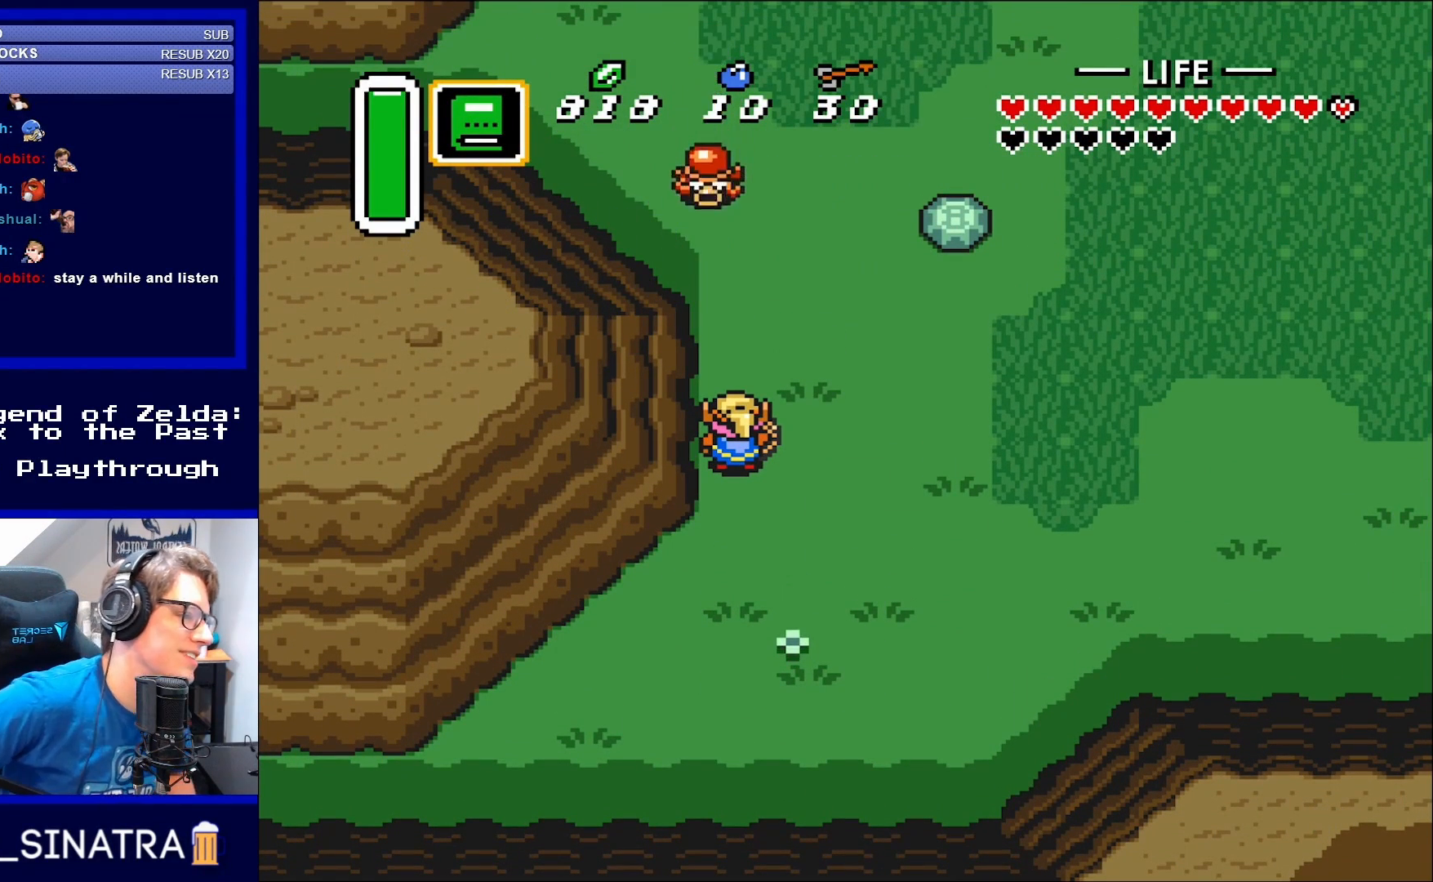
{"buttons": [], "events": [[283, "B", "down"], [400, "B", "up"]]}
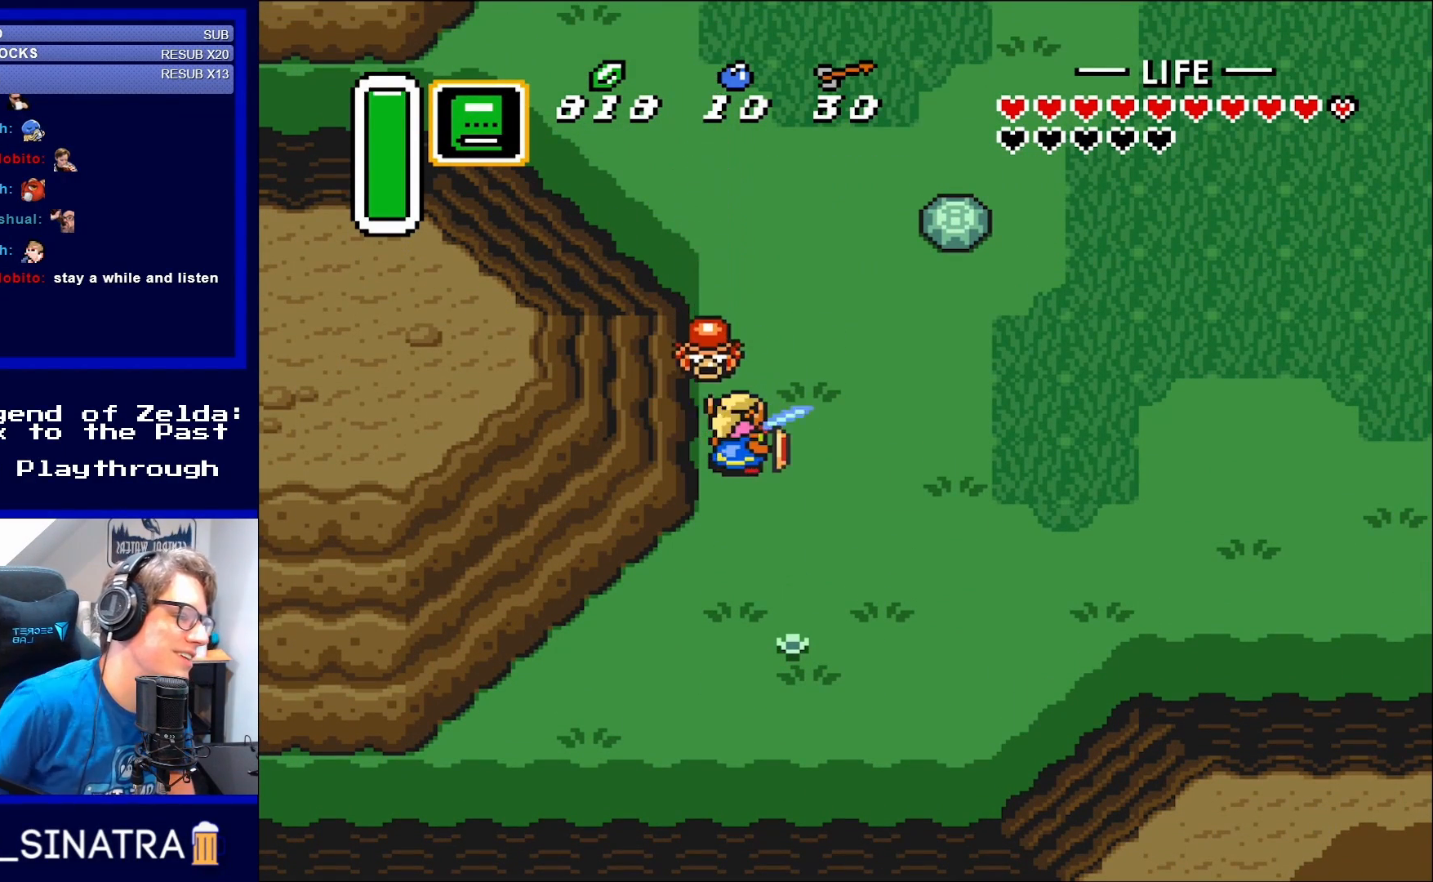
{"buttons": [], "events": [[100, "B", "down"], [250, "B", "up"]]}
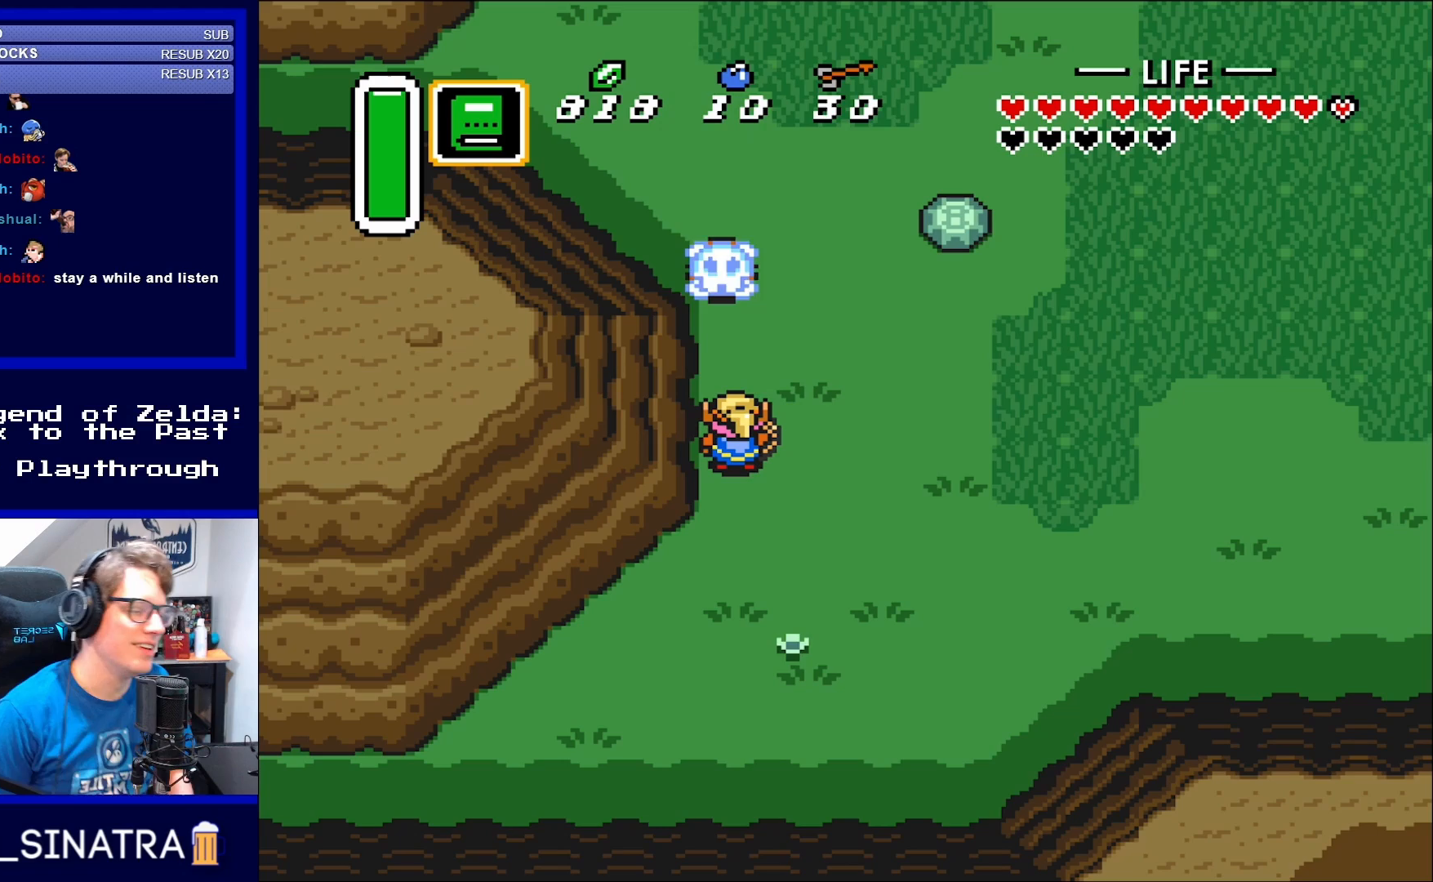
{"buttons": [], "events": []}
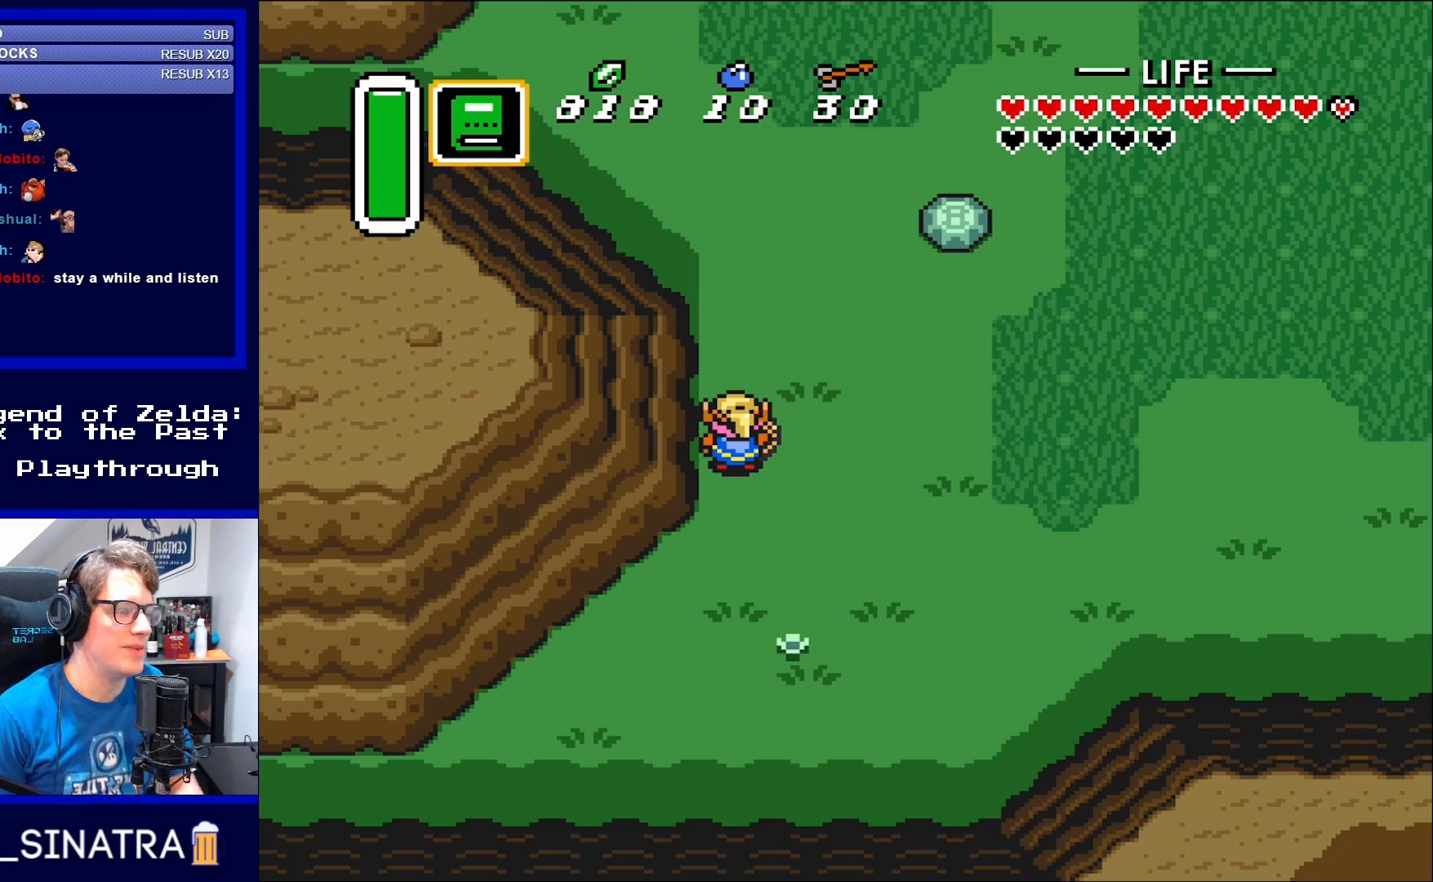
{"buttons": [], "events": []}
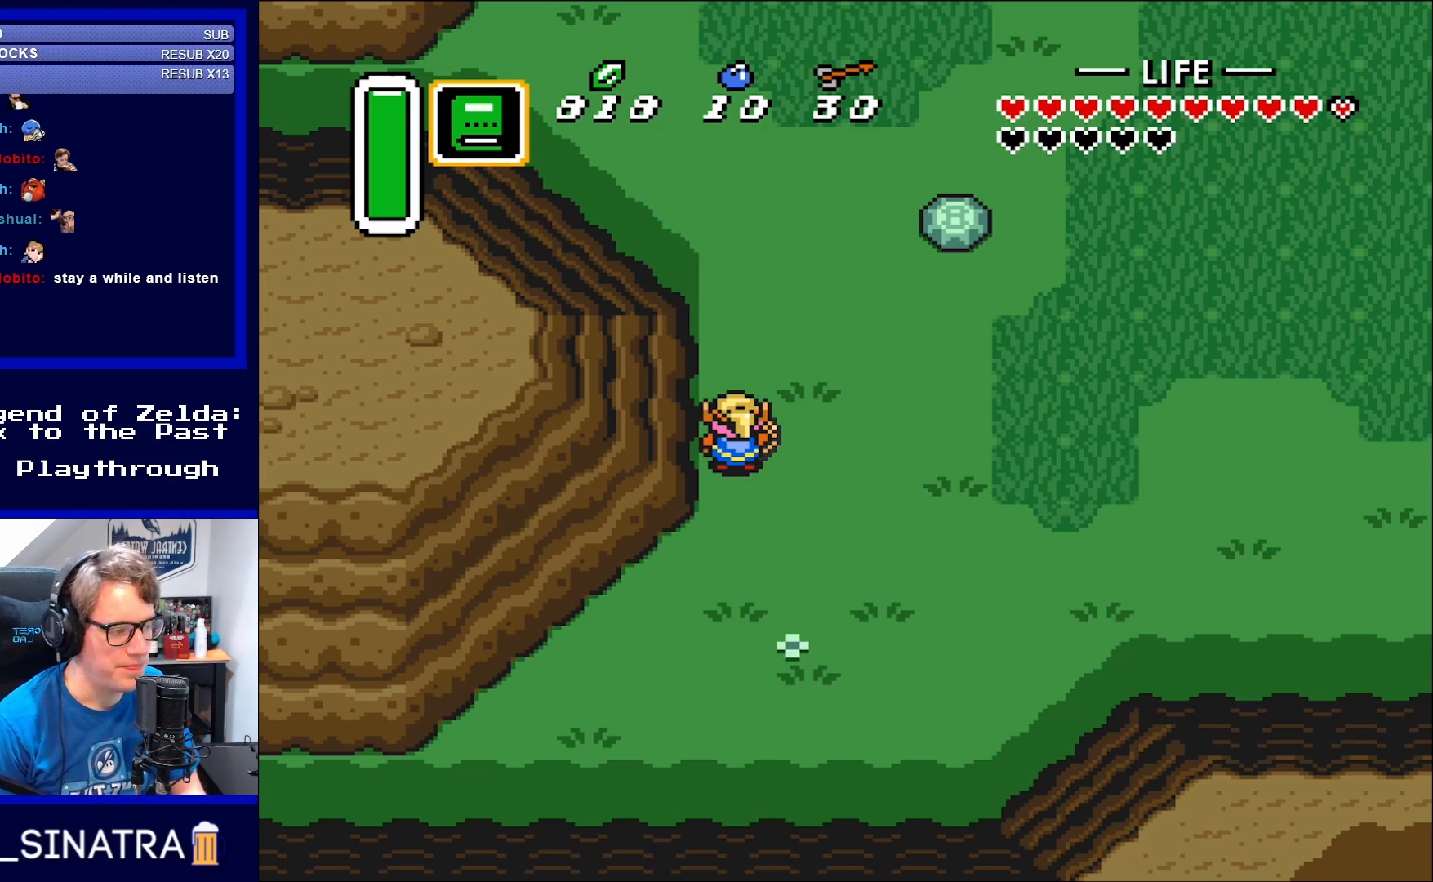
{"buttons": ["X"], "events": [[483, "X", "down"]]}
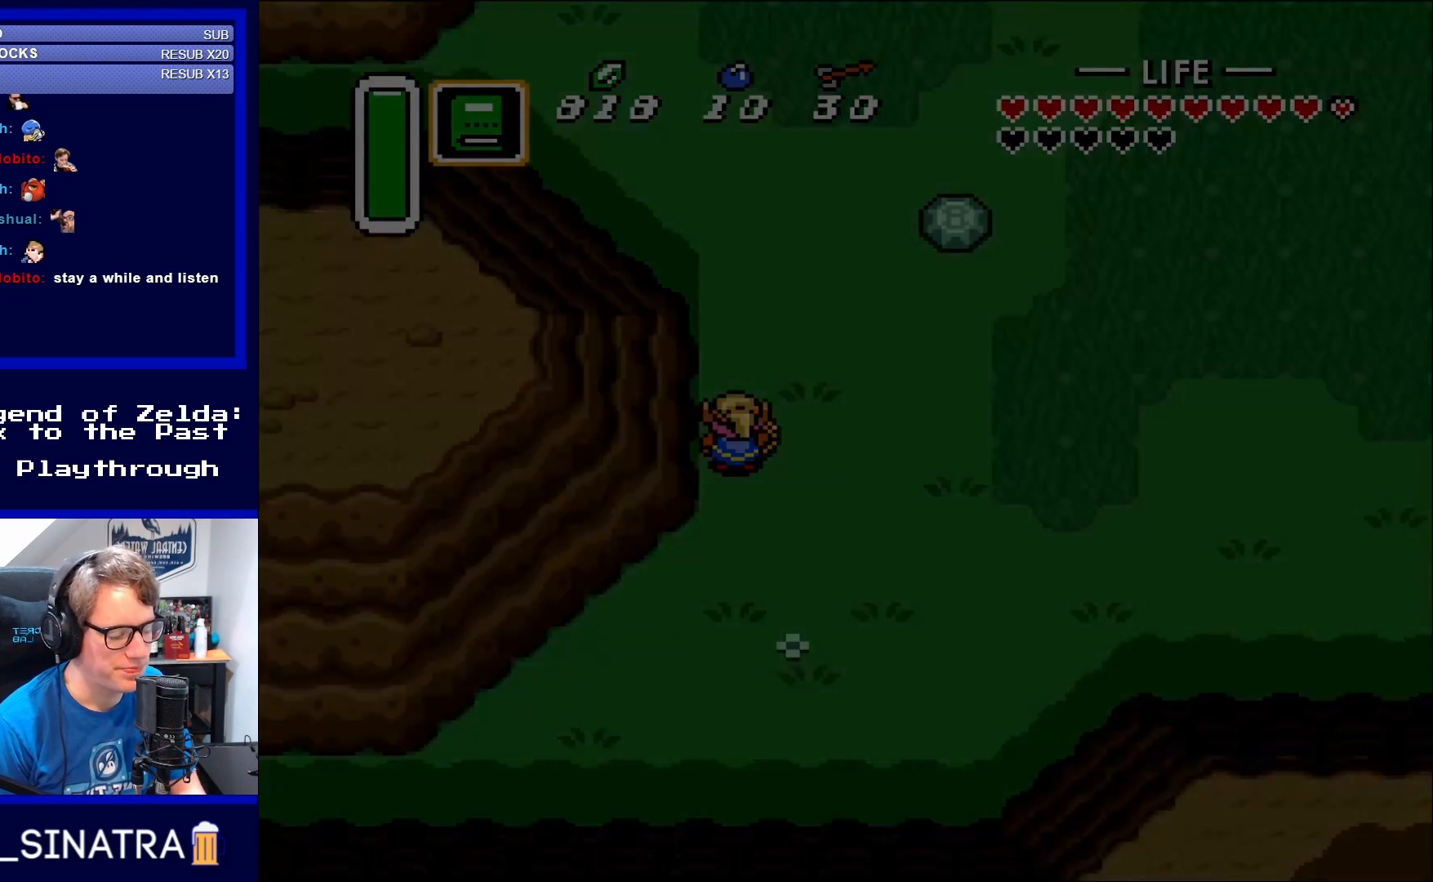
{"buttons": [], "events": [[50, "X", "up"]]}
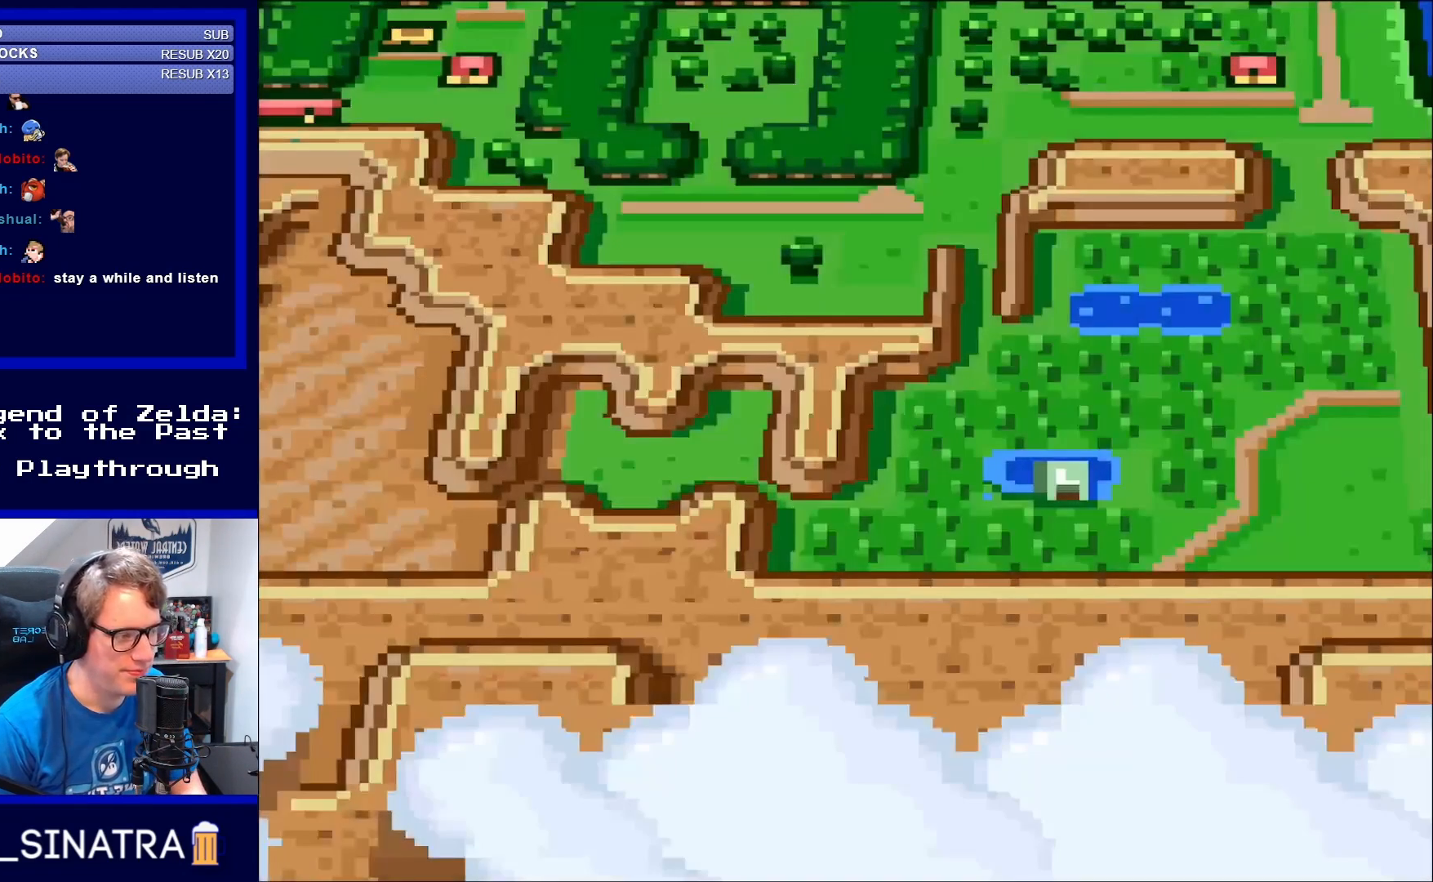
{"buttons": [], "events": []}
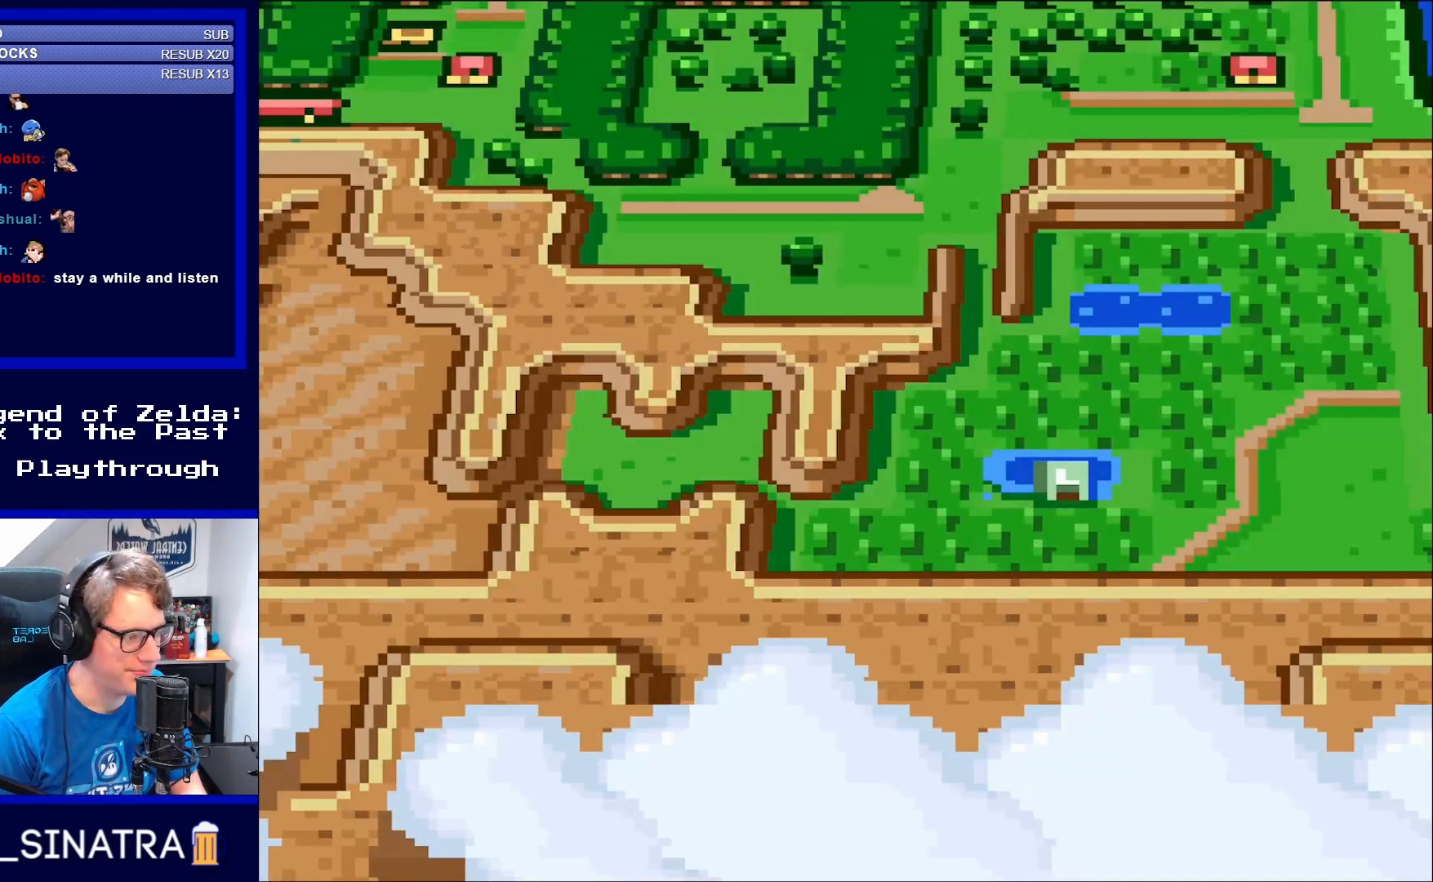
{"buttons": [], "events": []}
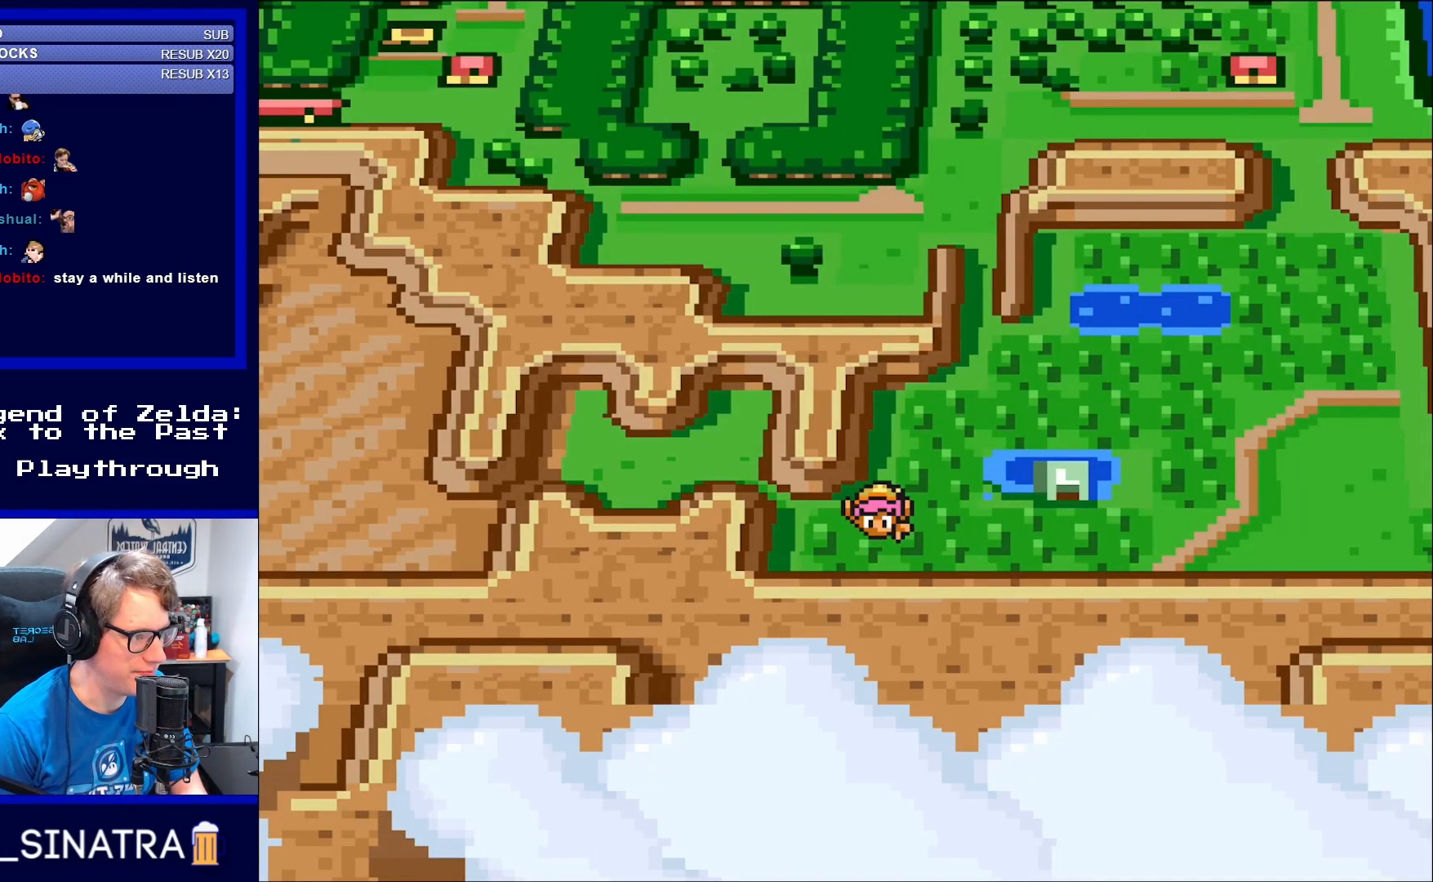
{"buttons": [], "events": []}
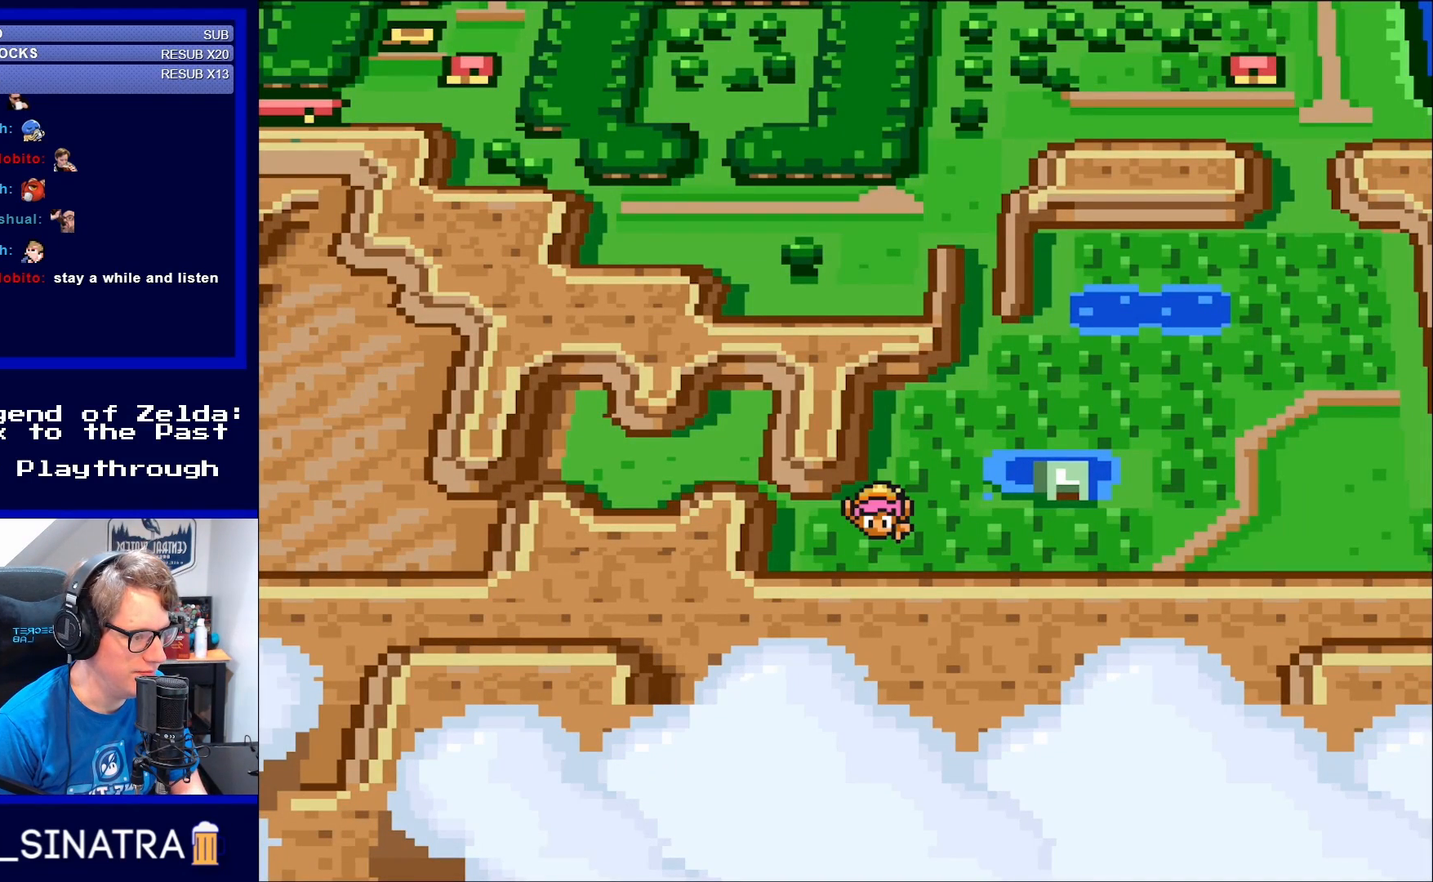
{"buttons": ["DPAD_LEFT"], "events": [[450, "DPAD_LEFT", "down"]]}
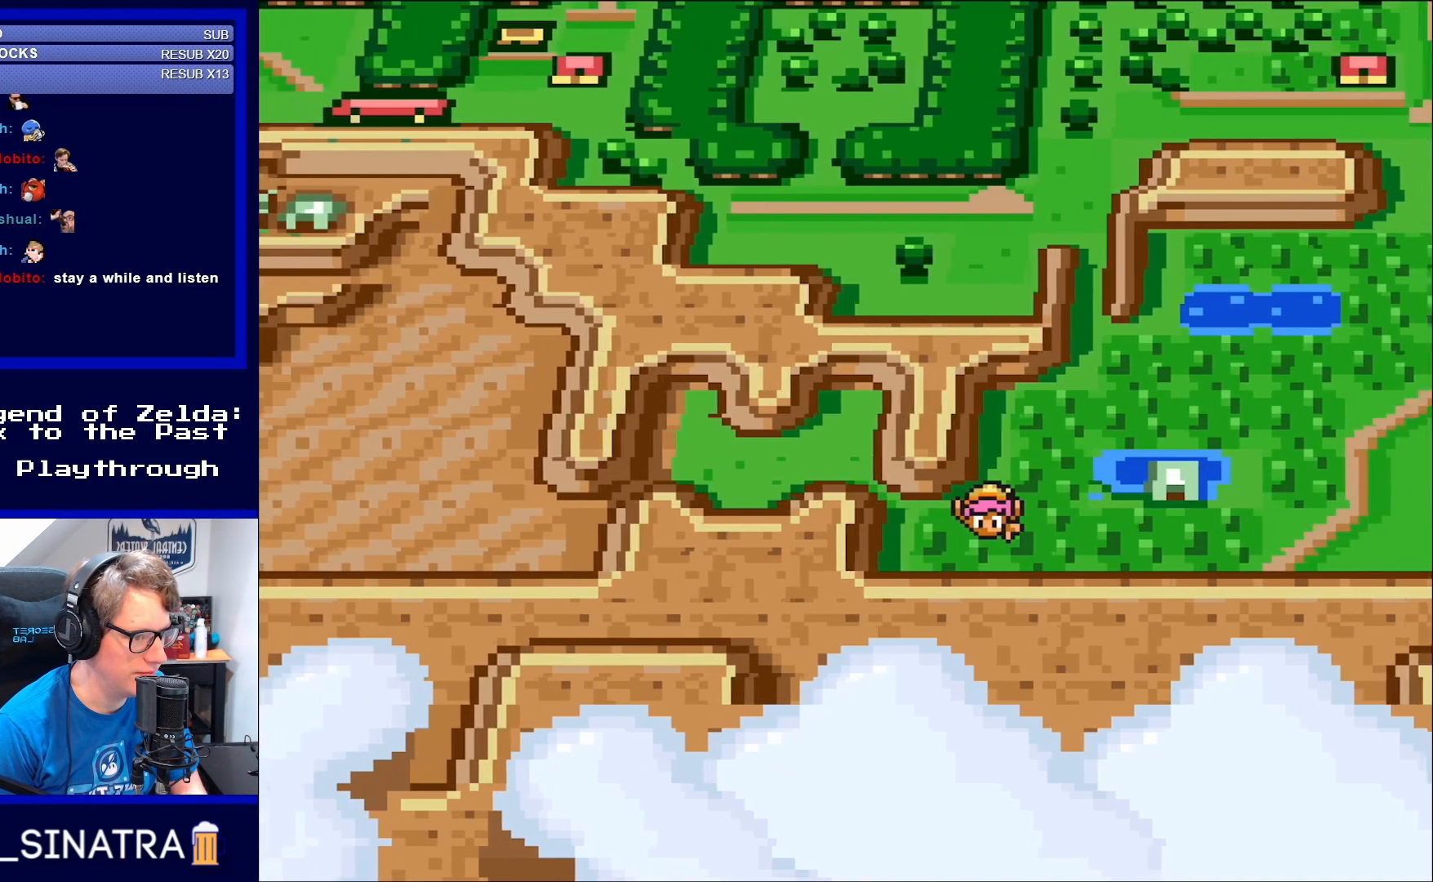
{"buttons": ["DPAD_LEFT"], "events": []}
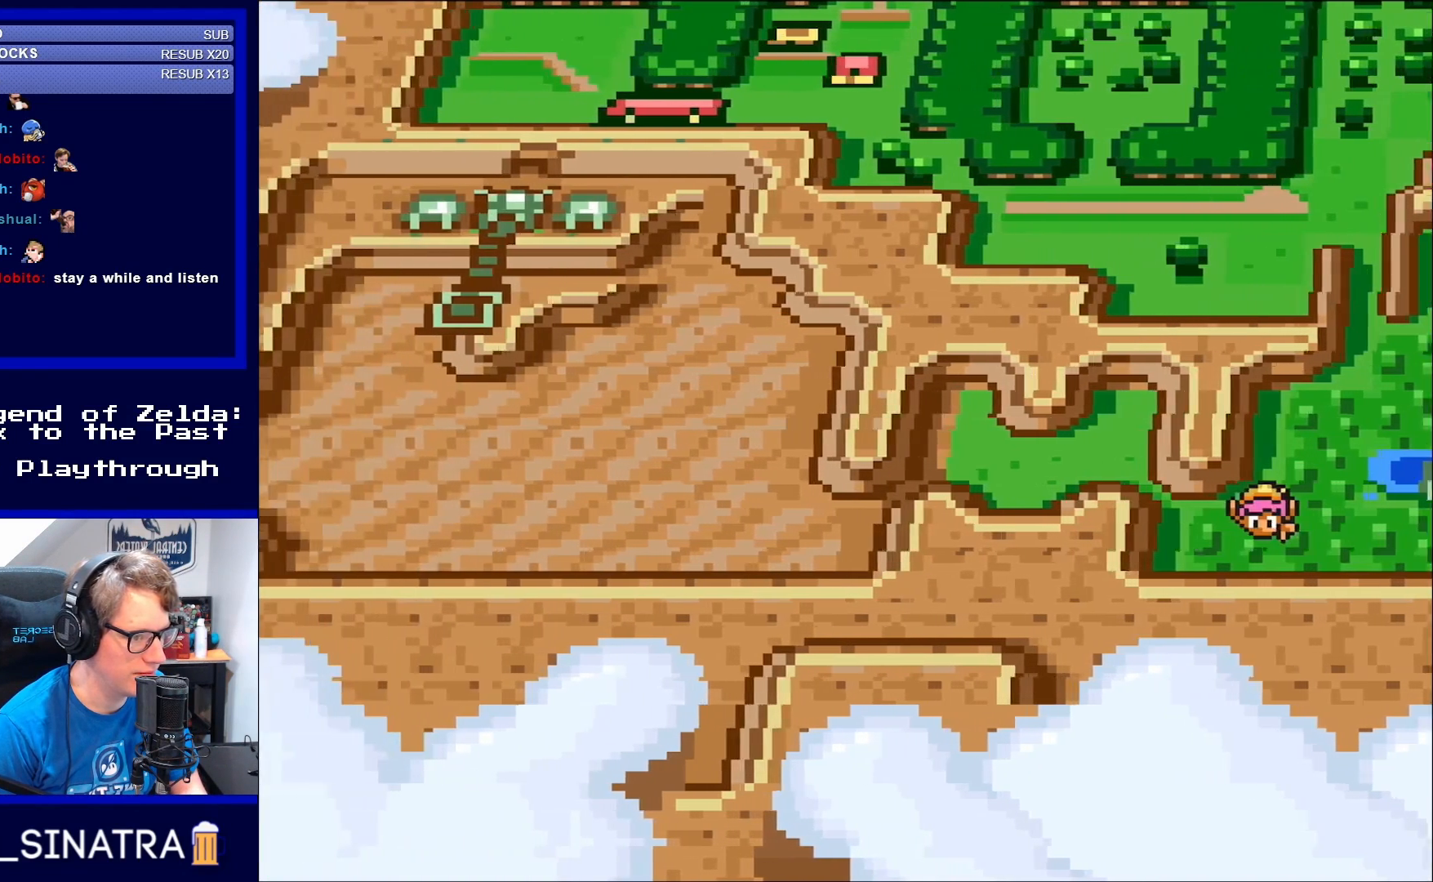
{"buttons": ["DPAD_LEFT"], "events": []}
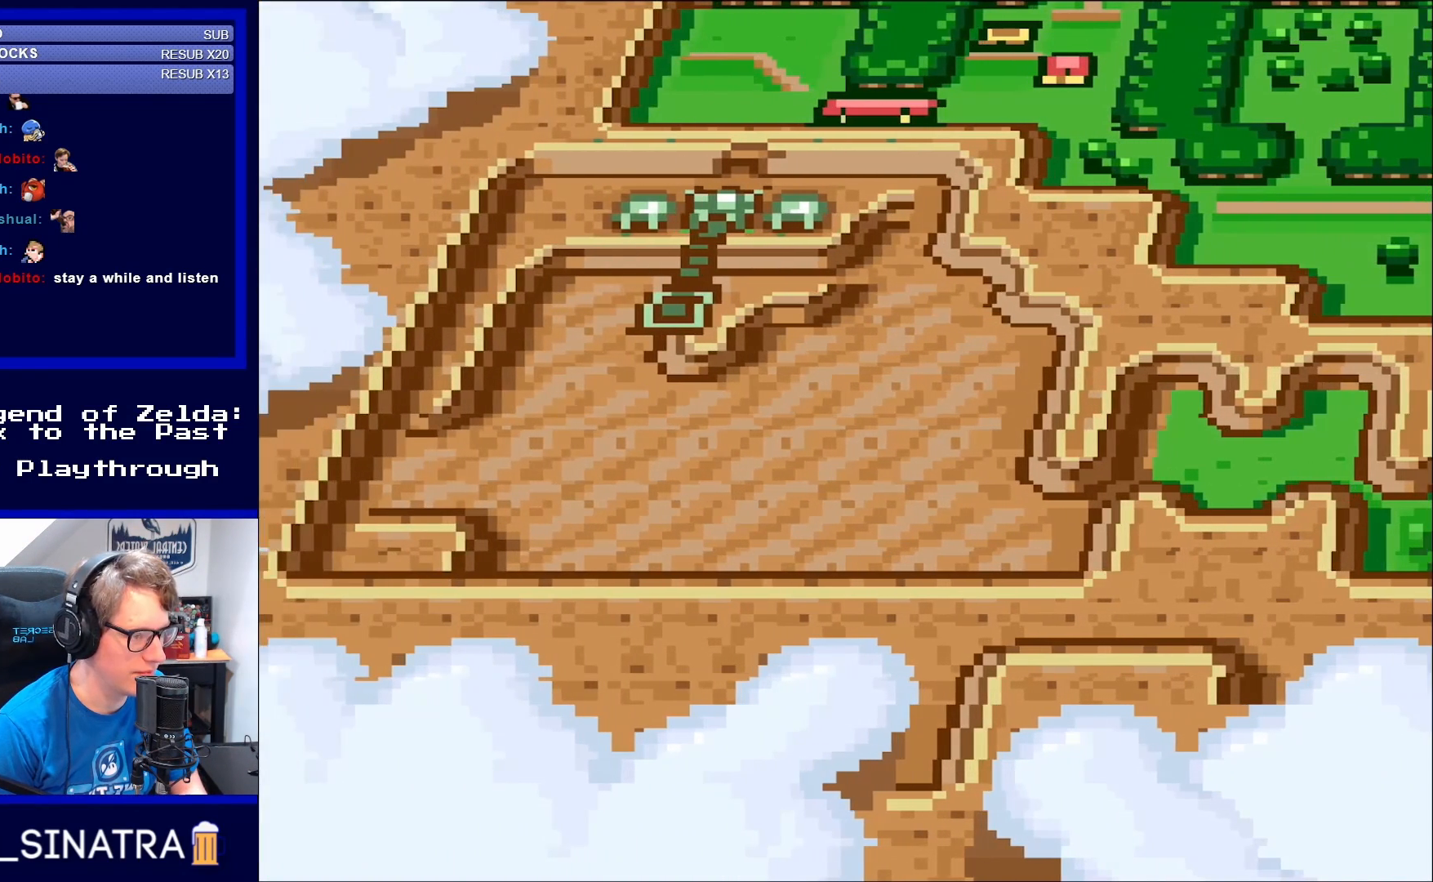
{"buttons": [], "events": [[17, "DPAD_LEFT", "up"]]}